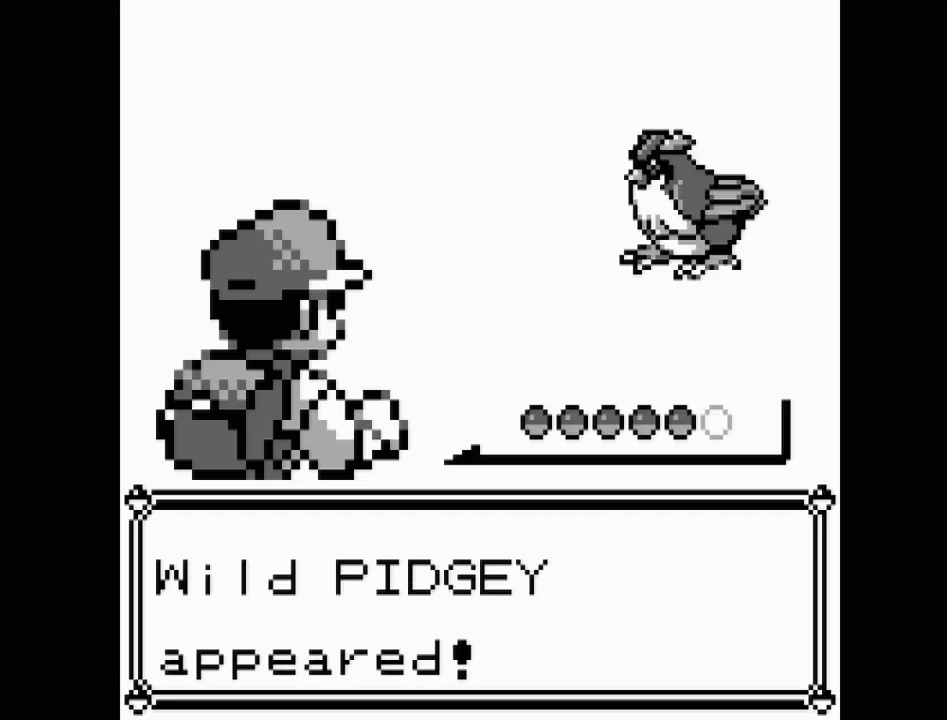
Gameplay with a controller (Nintendo layout); each line is a JSON object with the inputs held at the frame after it. "events" lists button and stick changes between this image and that frame as [ms after this image, input, new state], when the widget could be followed in between. Not read: L3 R3.
{"buttons": ["A"], "events": [[350, "A", "down"]]}
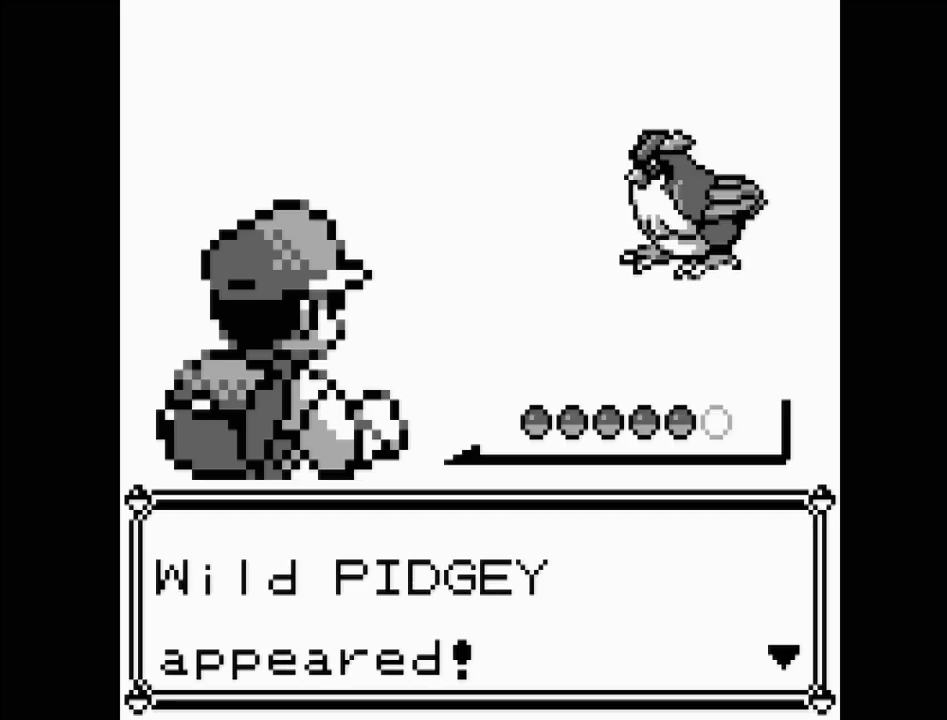
{"buttons": [], "events": [[67, "A", "up"]]}
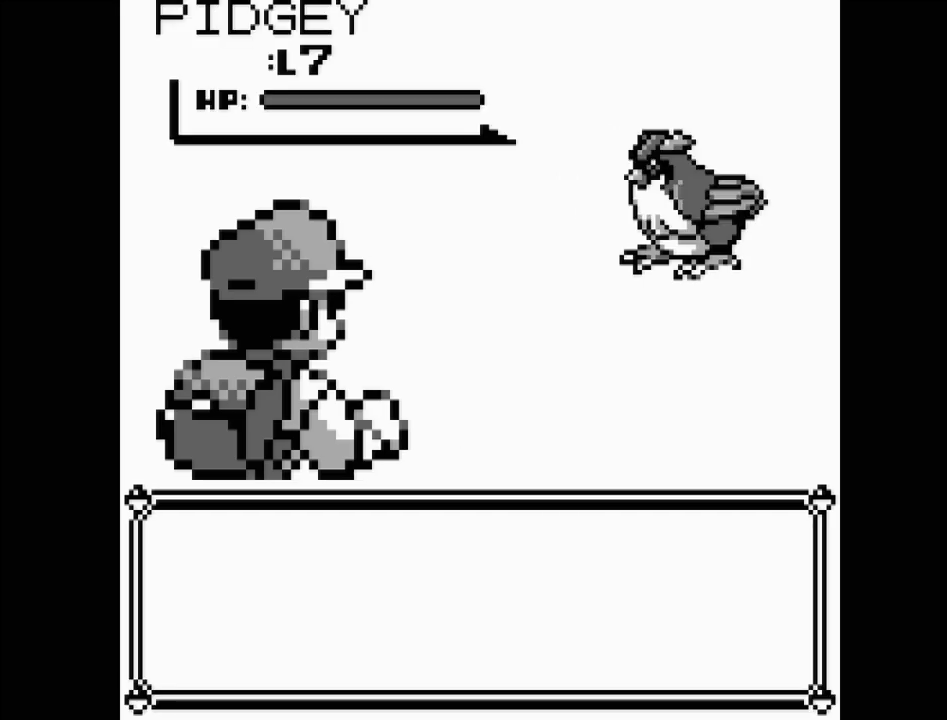
{"buttons": [], "events": []}
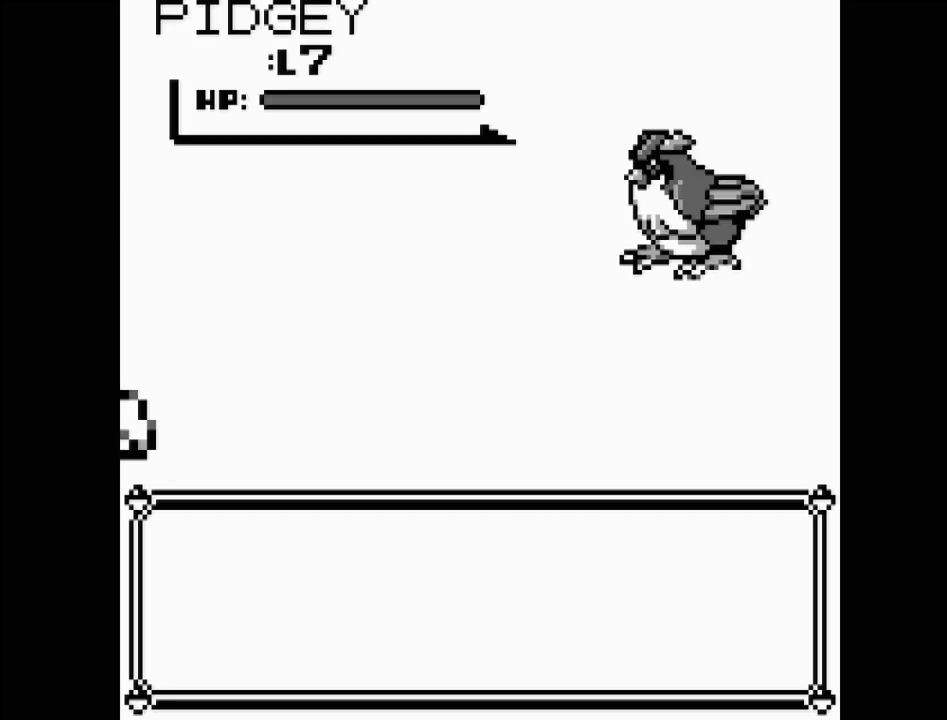
{"buttons": [], "events": []}
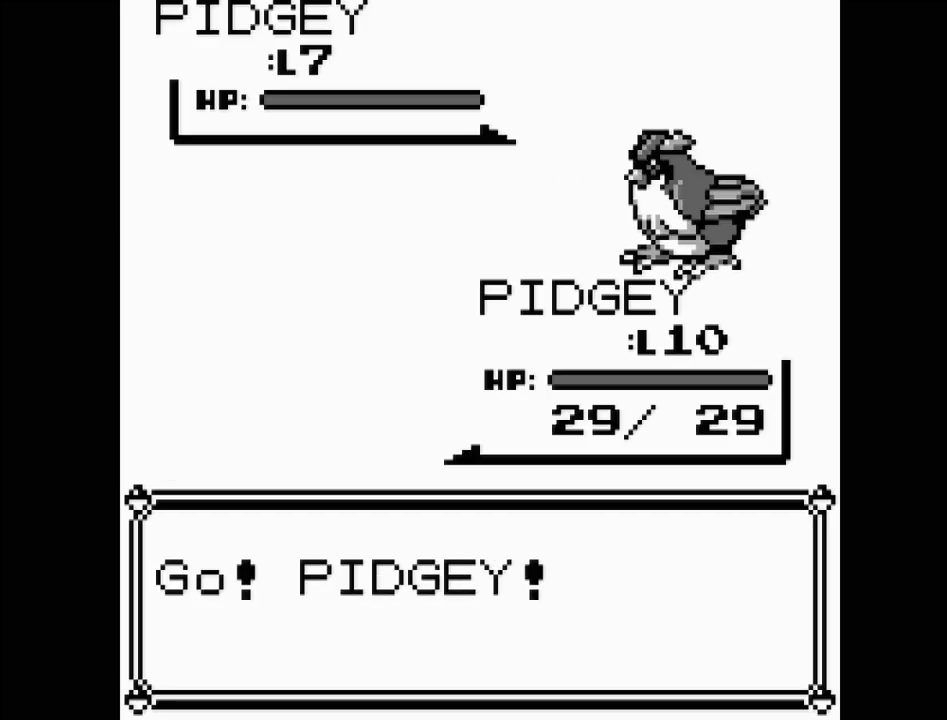
{"buttons": [], "events": [[250, "A", "down"], [400, "A", "up"]]}
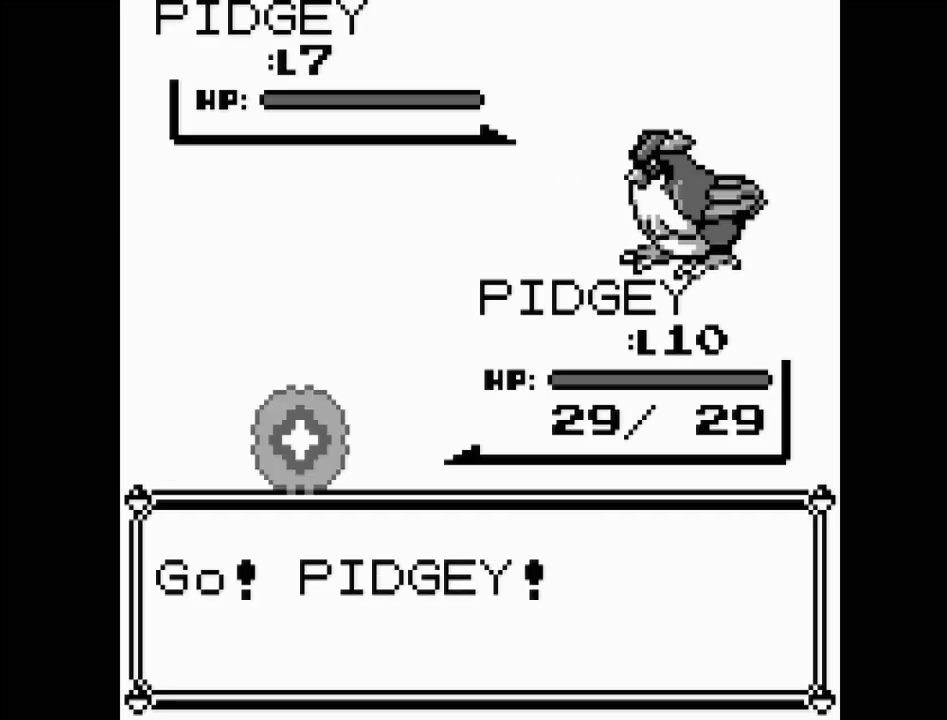
{"buttons": [], "events": []}
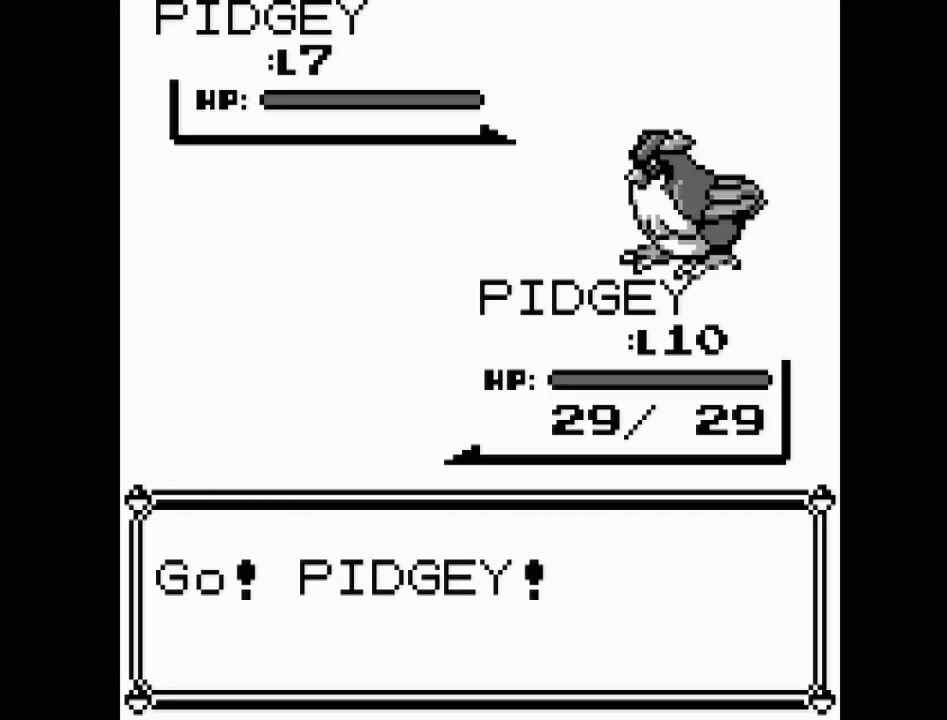
{"buttons": [], "events": []}
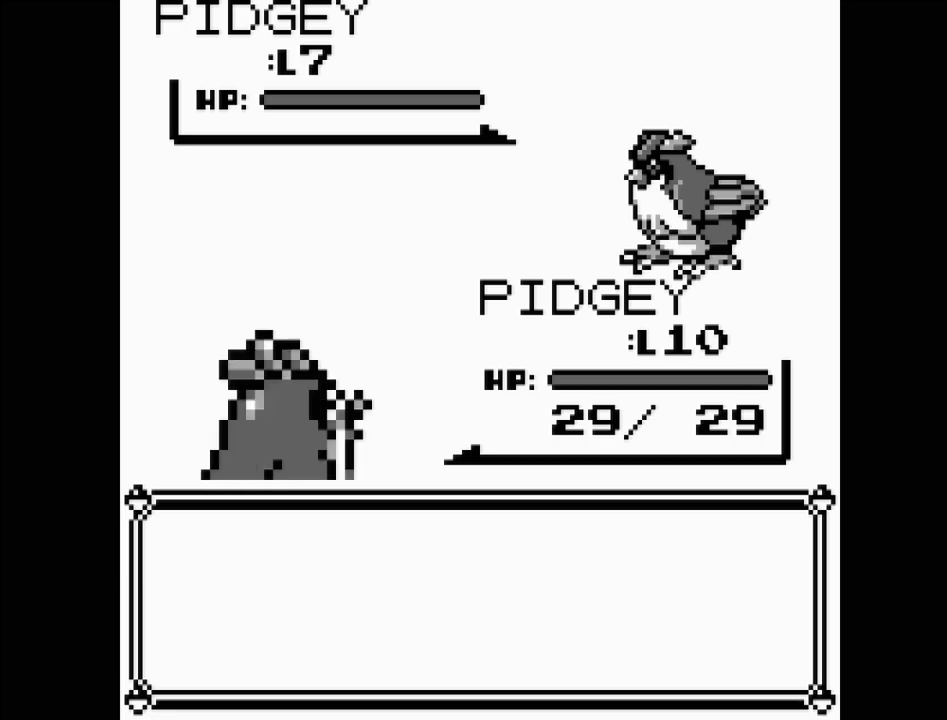
{"buttons": ["A"], "events": [[467, "A", "down"]]}
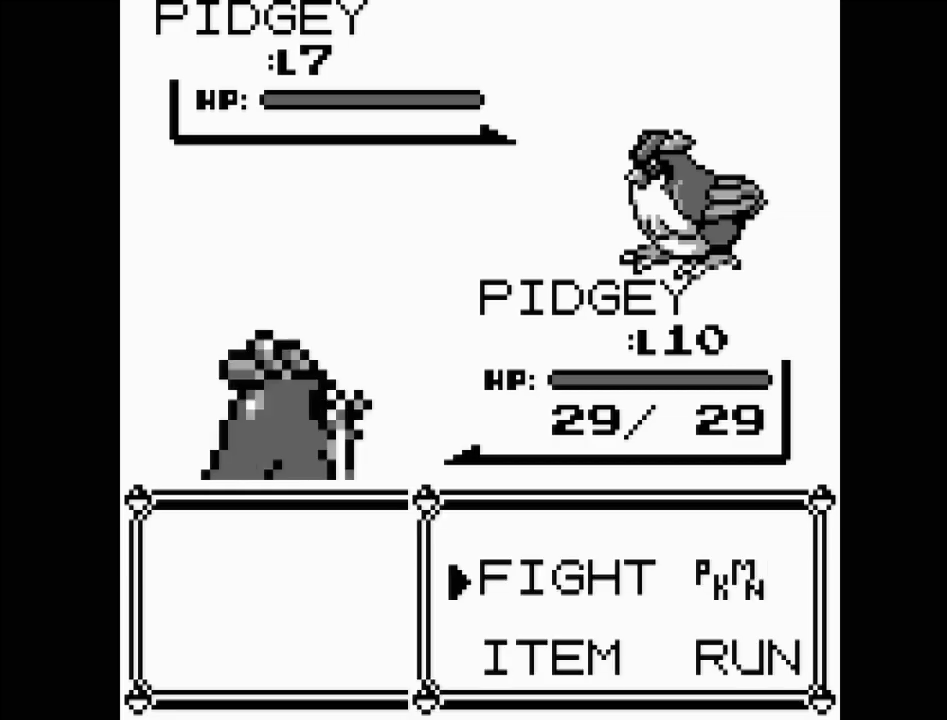
{"buttons": ["A"], "events": [[117, "A", "up"], [367, "A", "down"]]}
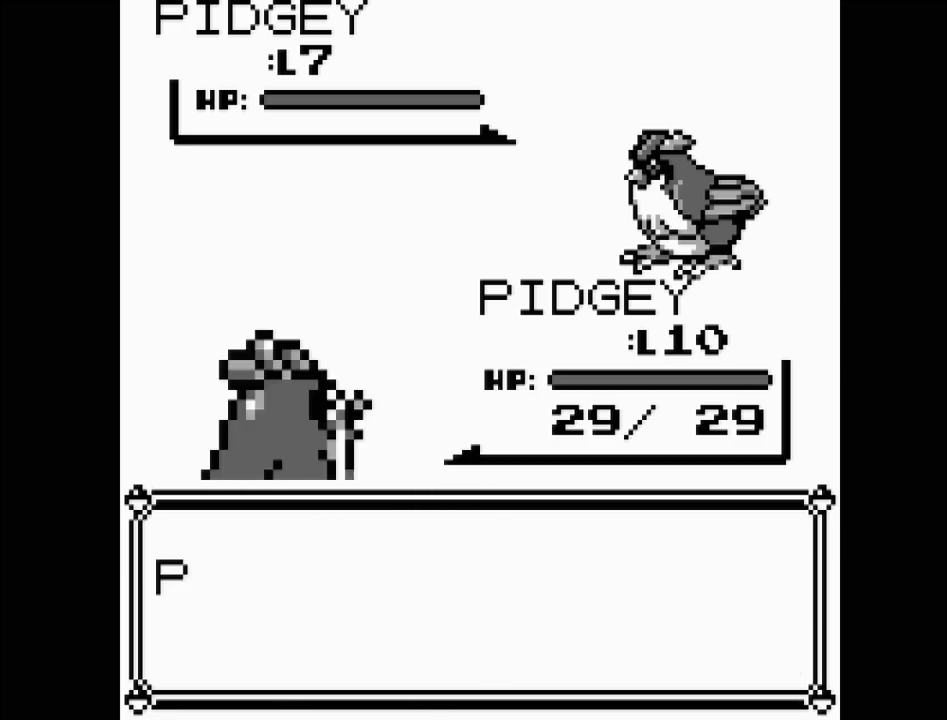
{"buttons": [], "events": [[67, "A", "up"]]}
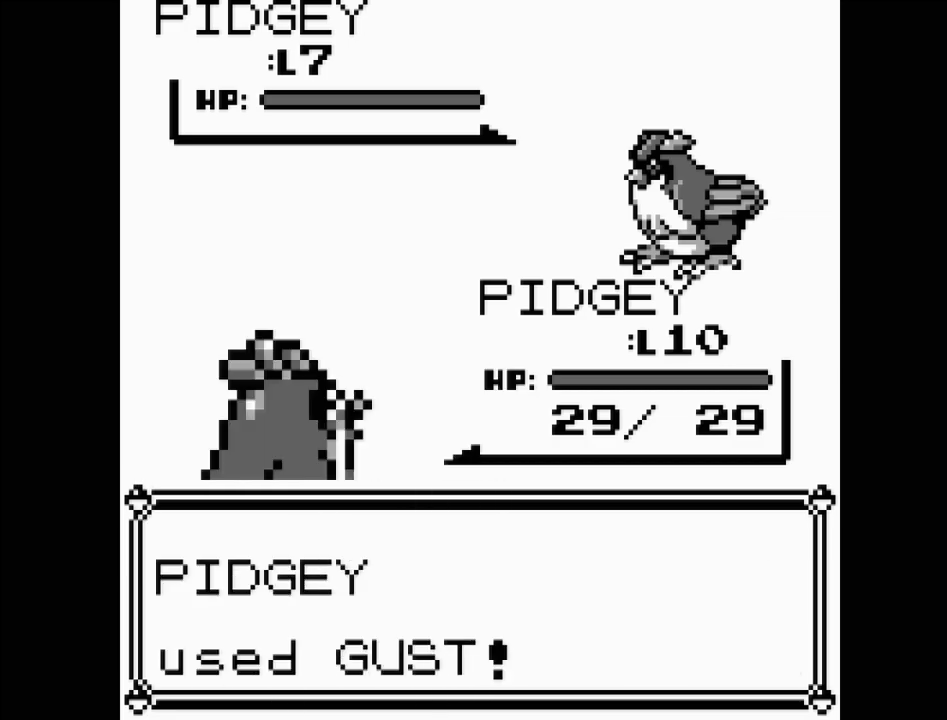
{"buttons": [], "events": []}
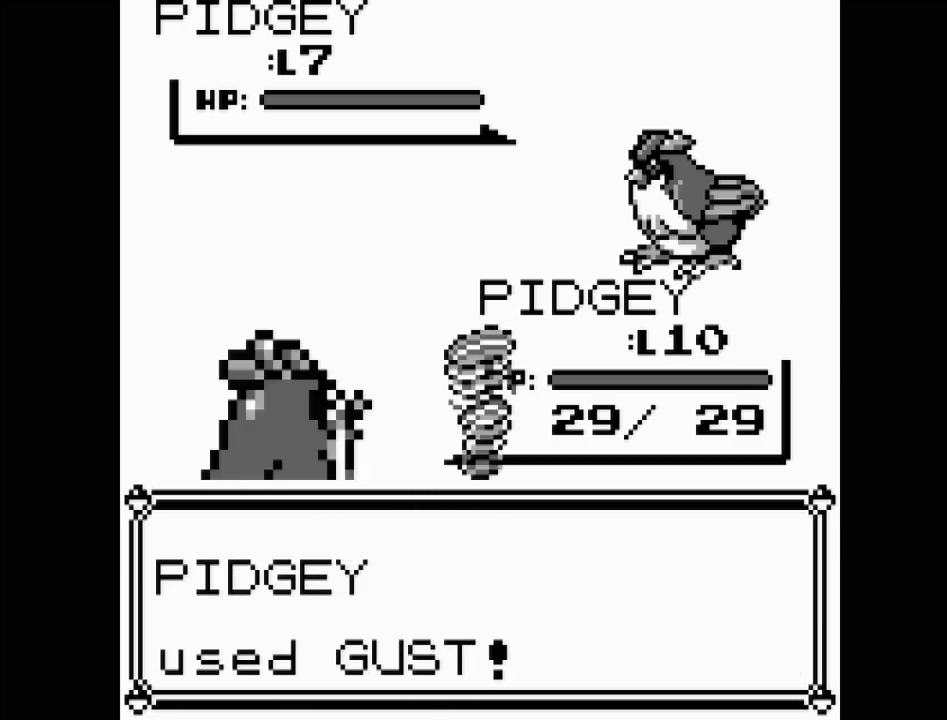
{"buttons": [], "events": []}
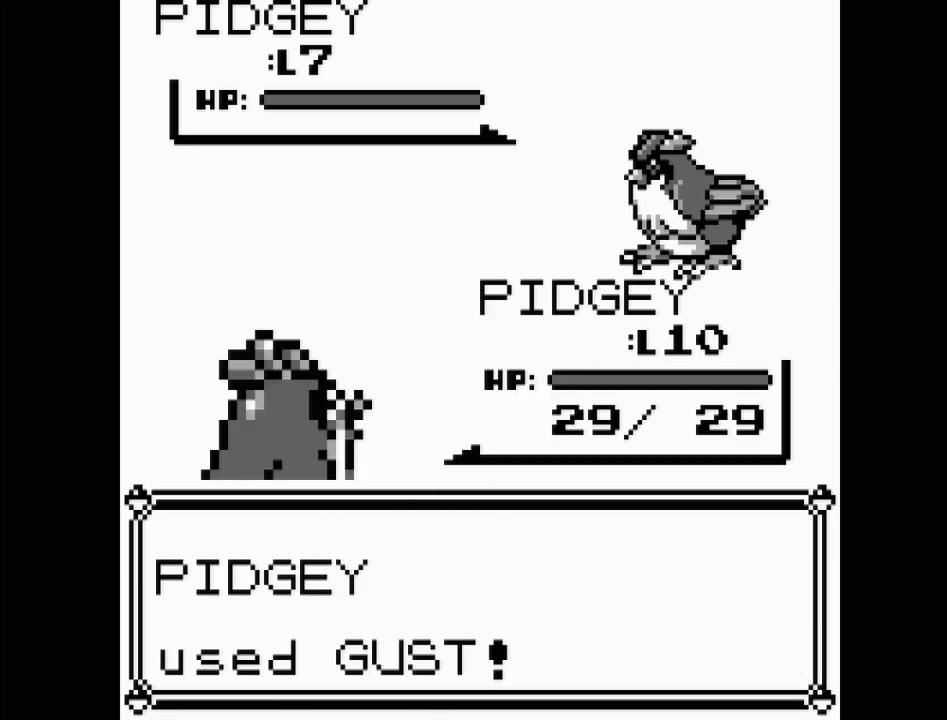
{"buttons": [], "events": []}
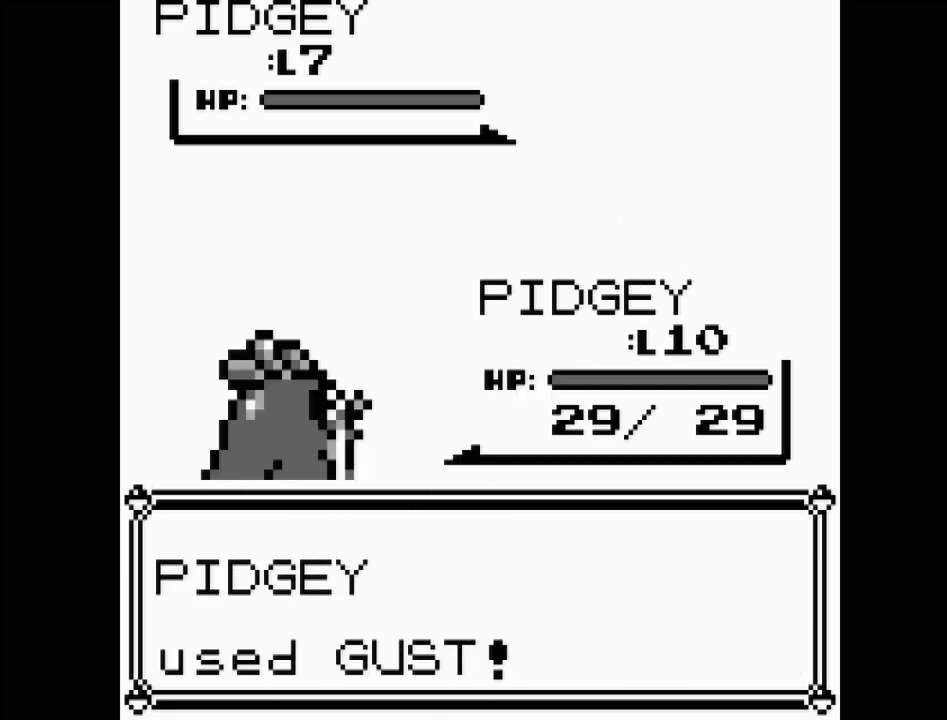
{"buttons": [], "events": []}
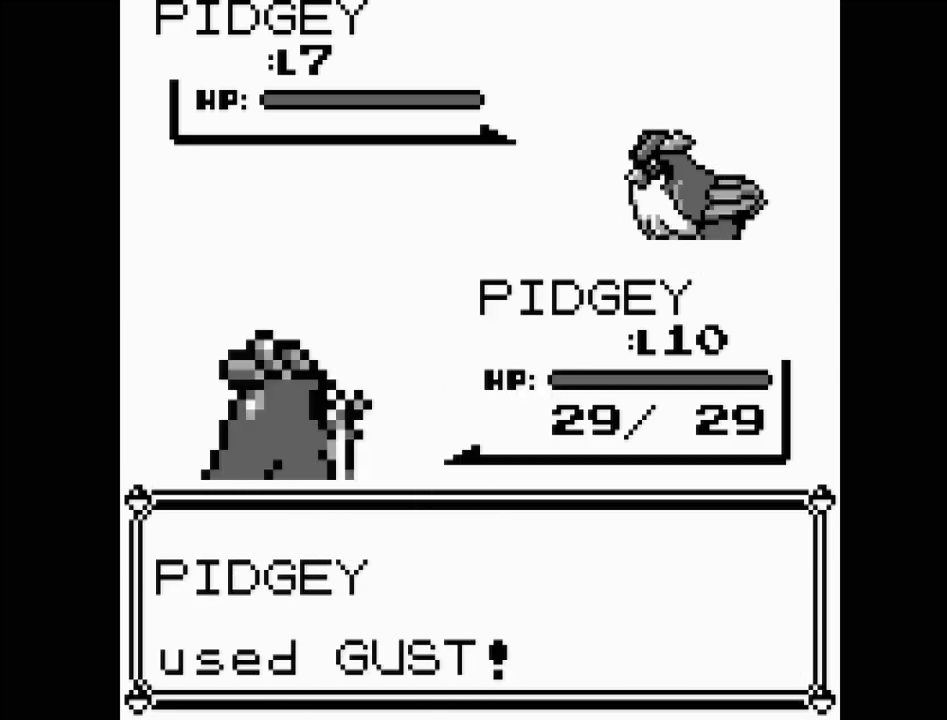
{"buttons": [], "events": []}
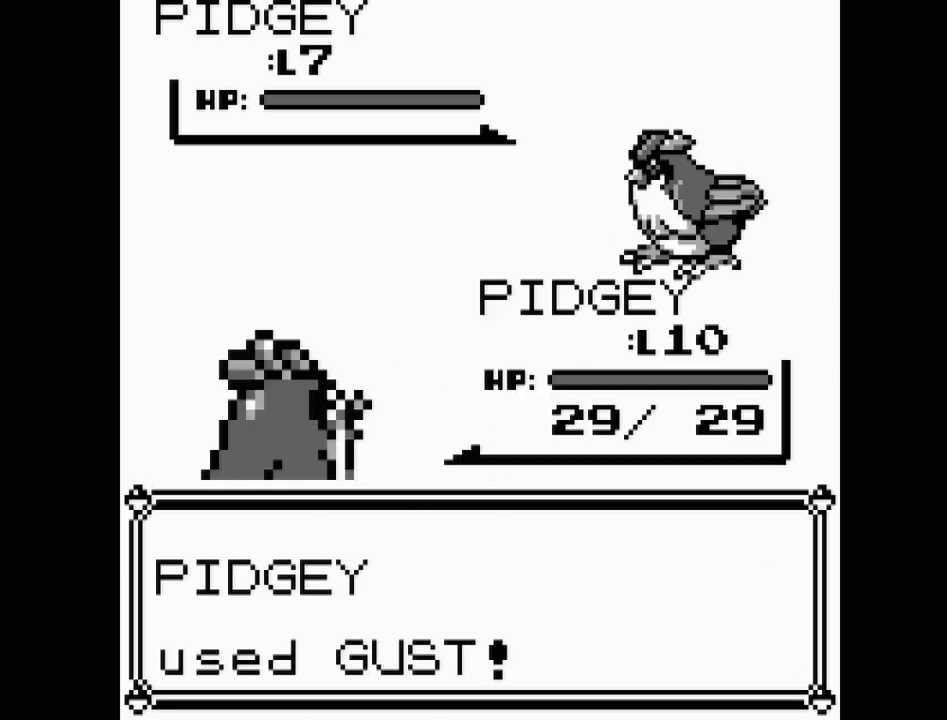
{"buttons": [], "events": []}
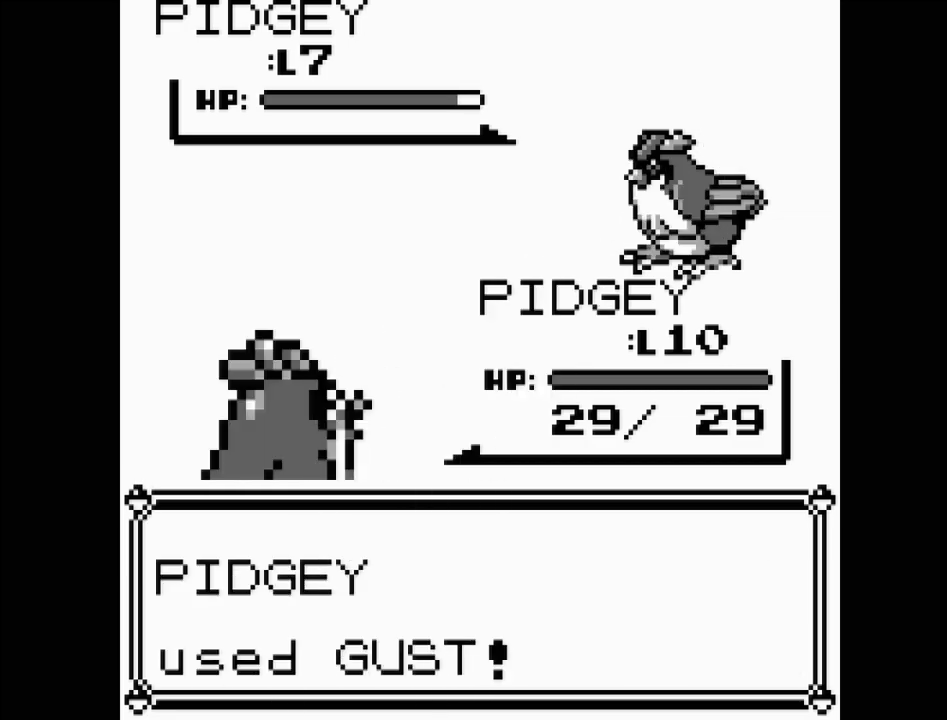
{"buttons": [], "events": []}
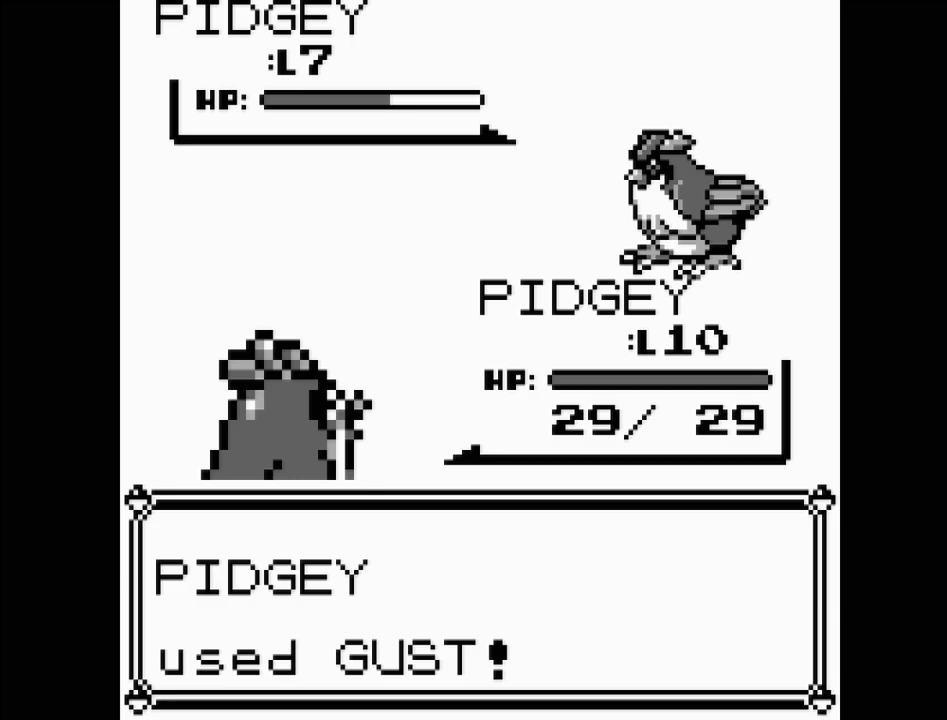
{"buttons": [], "events": []}
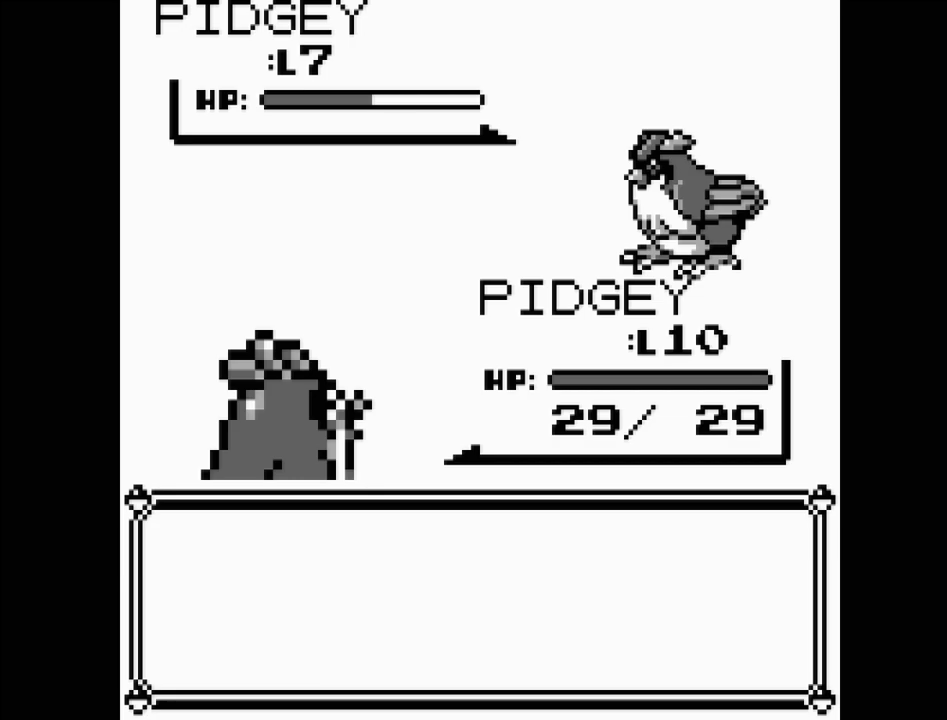
{"buttons": [], "events": []}
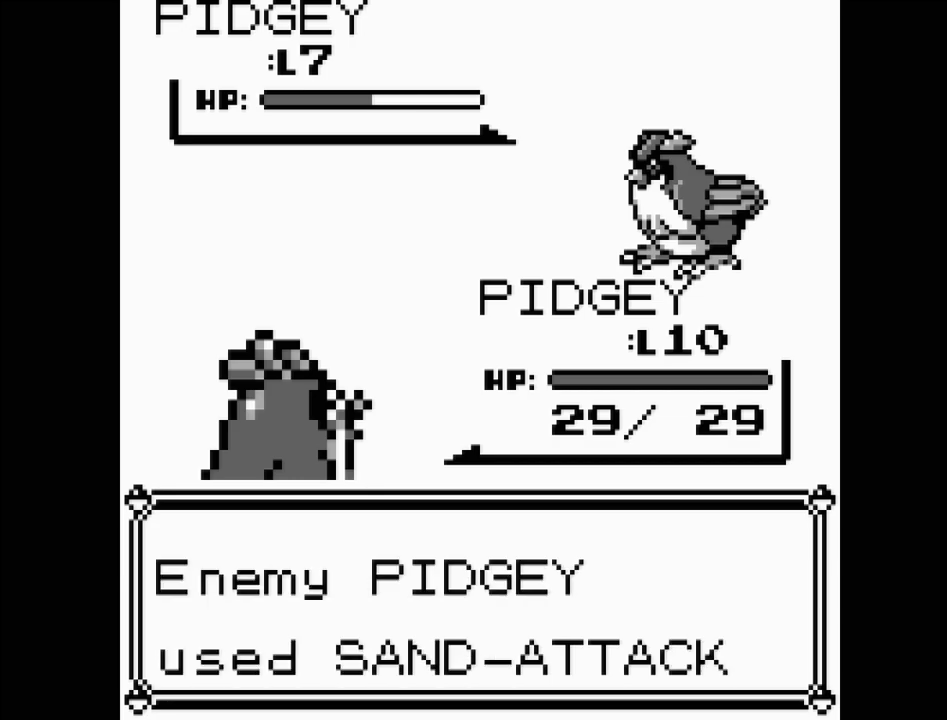
{"buttons": [], "events": [[100, "A", "down"], [267, "A", "up"]]}
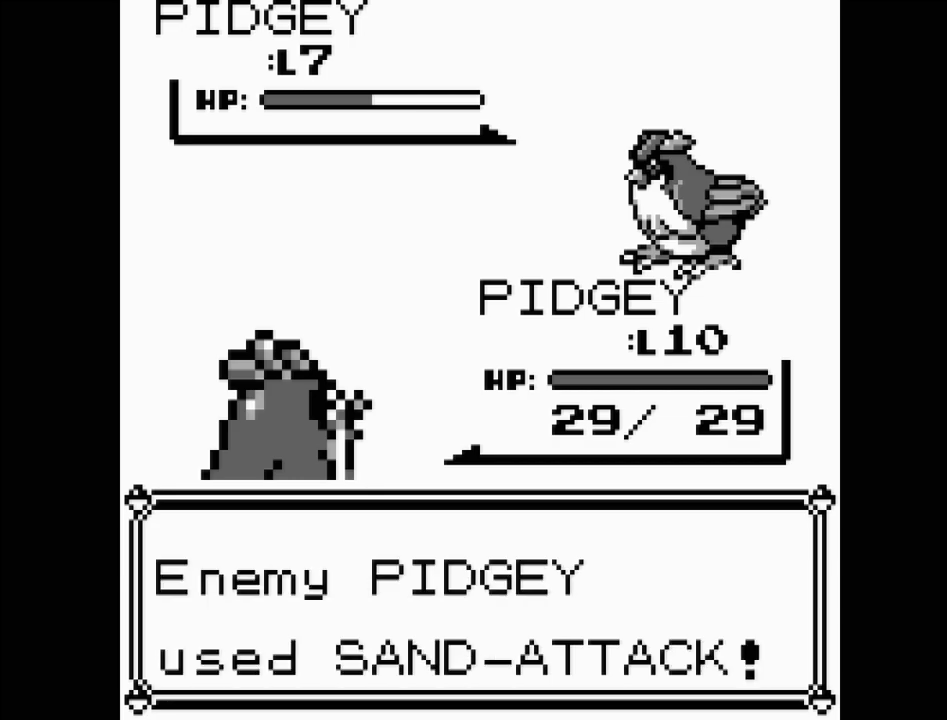
{"buttons": [], "events": []}
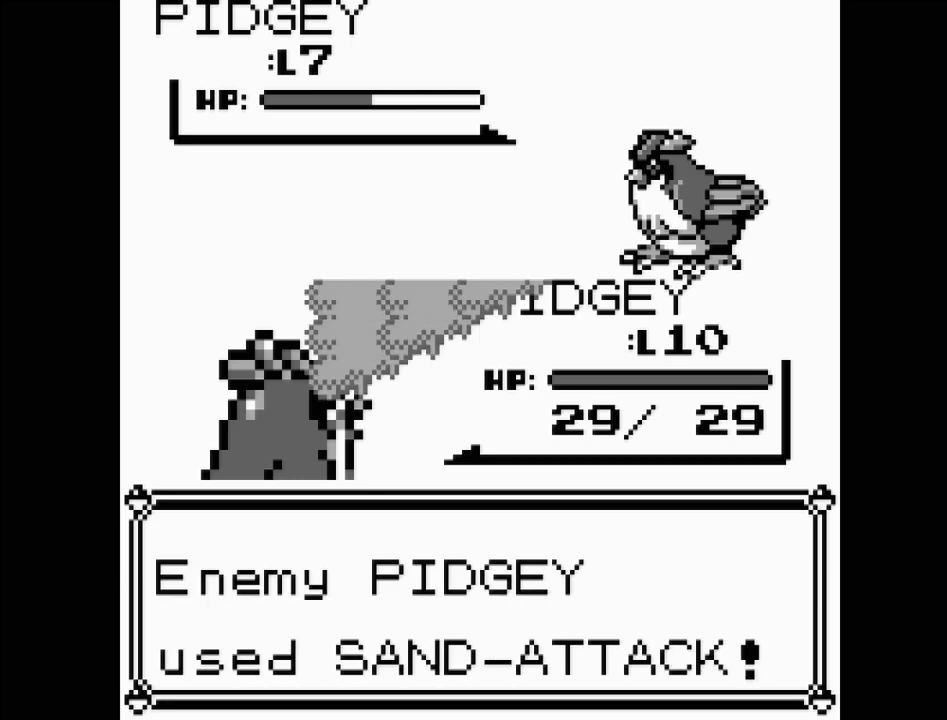
{"buttons": [], "events": []}